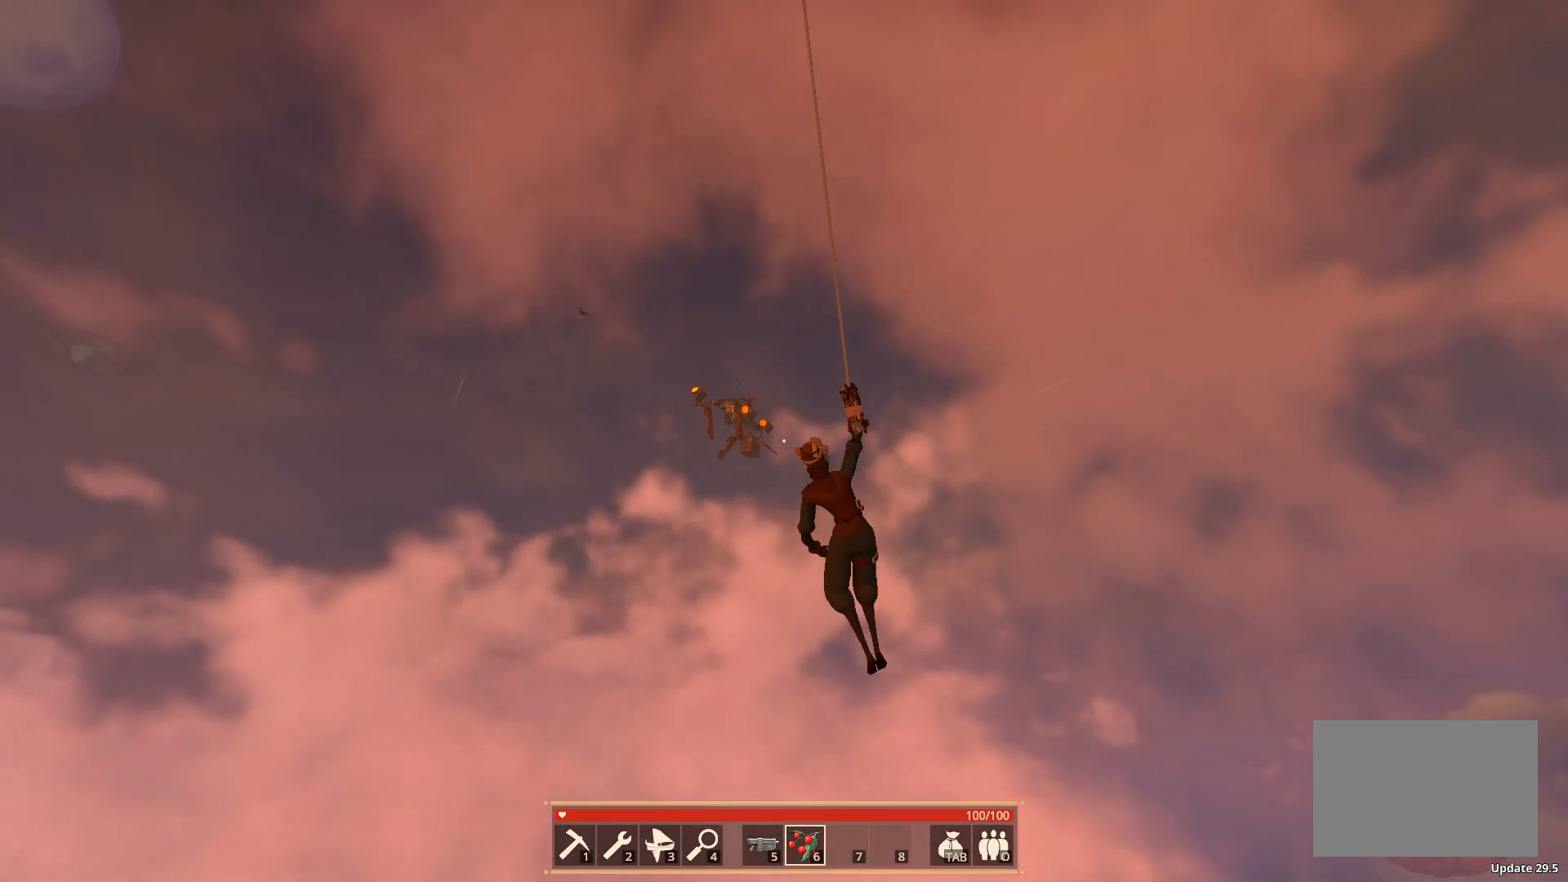
Gameplay with keyboard; each line is a JSON object with the keys held at the frame after it. "events" lists presses ("down") and releases ("up") of "a", "ctrl", "d", "e", "f", "q", "r", "s", "shift", "space", "tab" and "w" between this image and that frame as [ms after this image, input, new state], when the widget could be followed in between. No other keys are recorded. Mouse input is not recorded.
{"keys": ["shift", "w"], "events": [[250, "space", "down"], [383, "space", "up"]]}
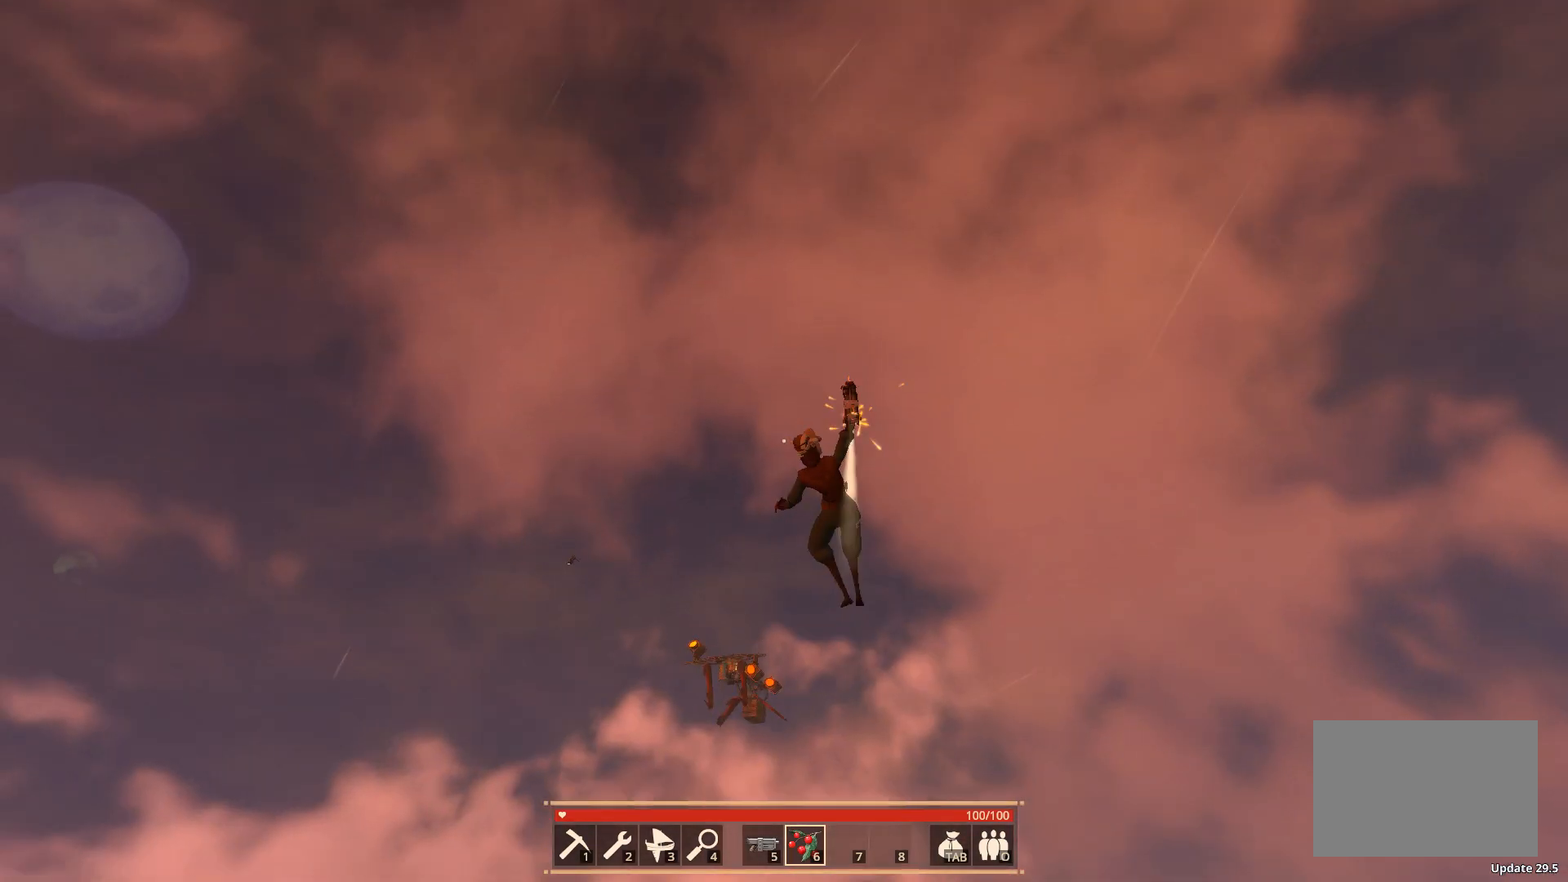
{"keys": ["shift", "w"], "events": []}
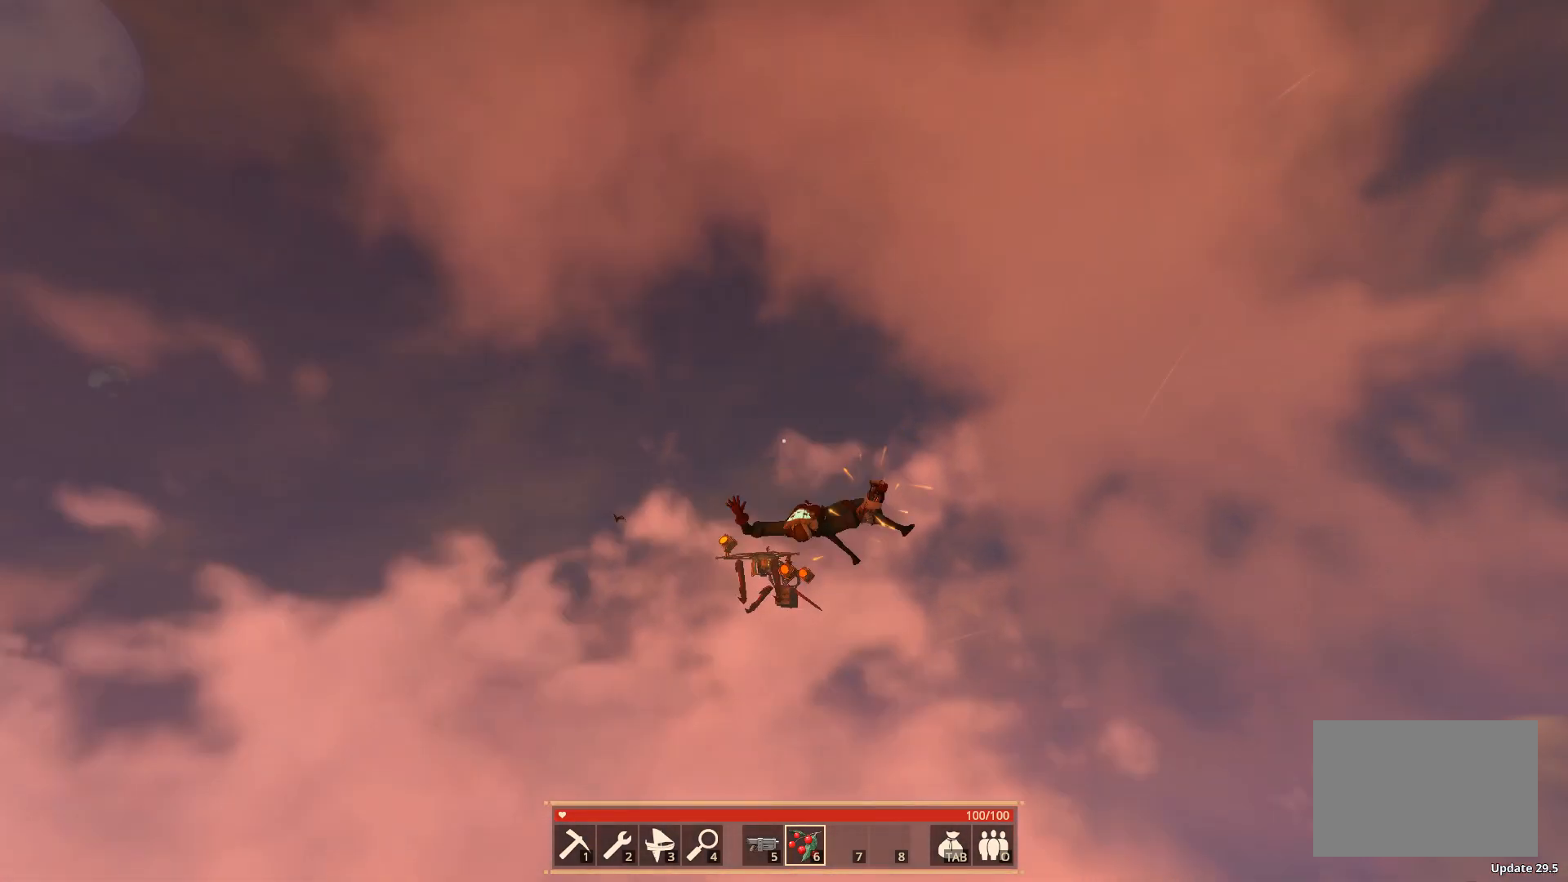
{"keys": ["d", "shift", "w"], "events": [[167, "d", "down"]]}
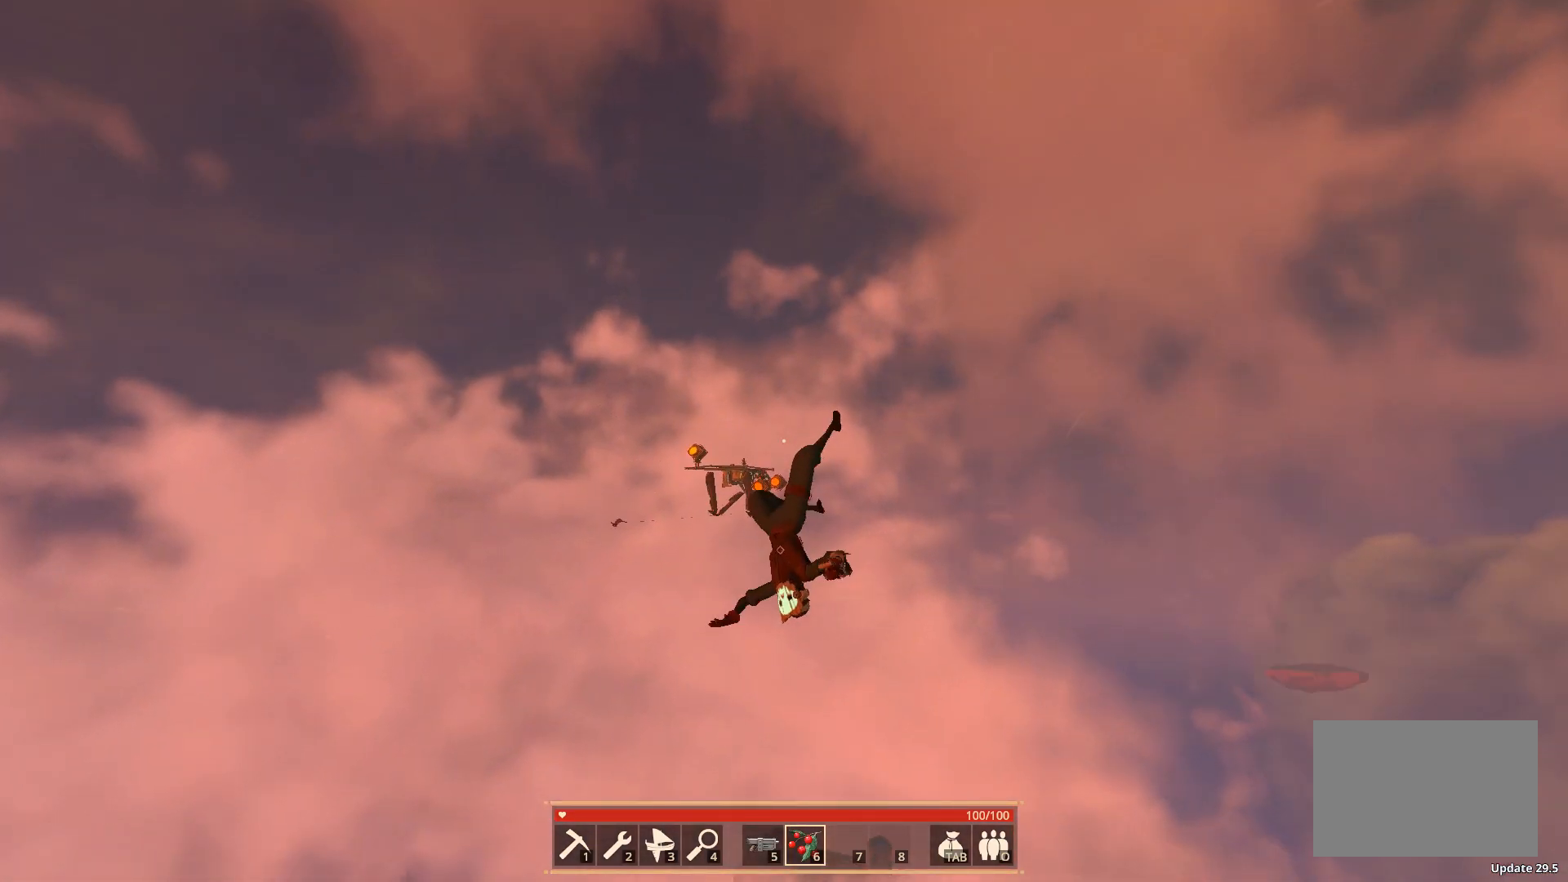
{"keys": ["d", "shift", "w"], "events": []}
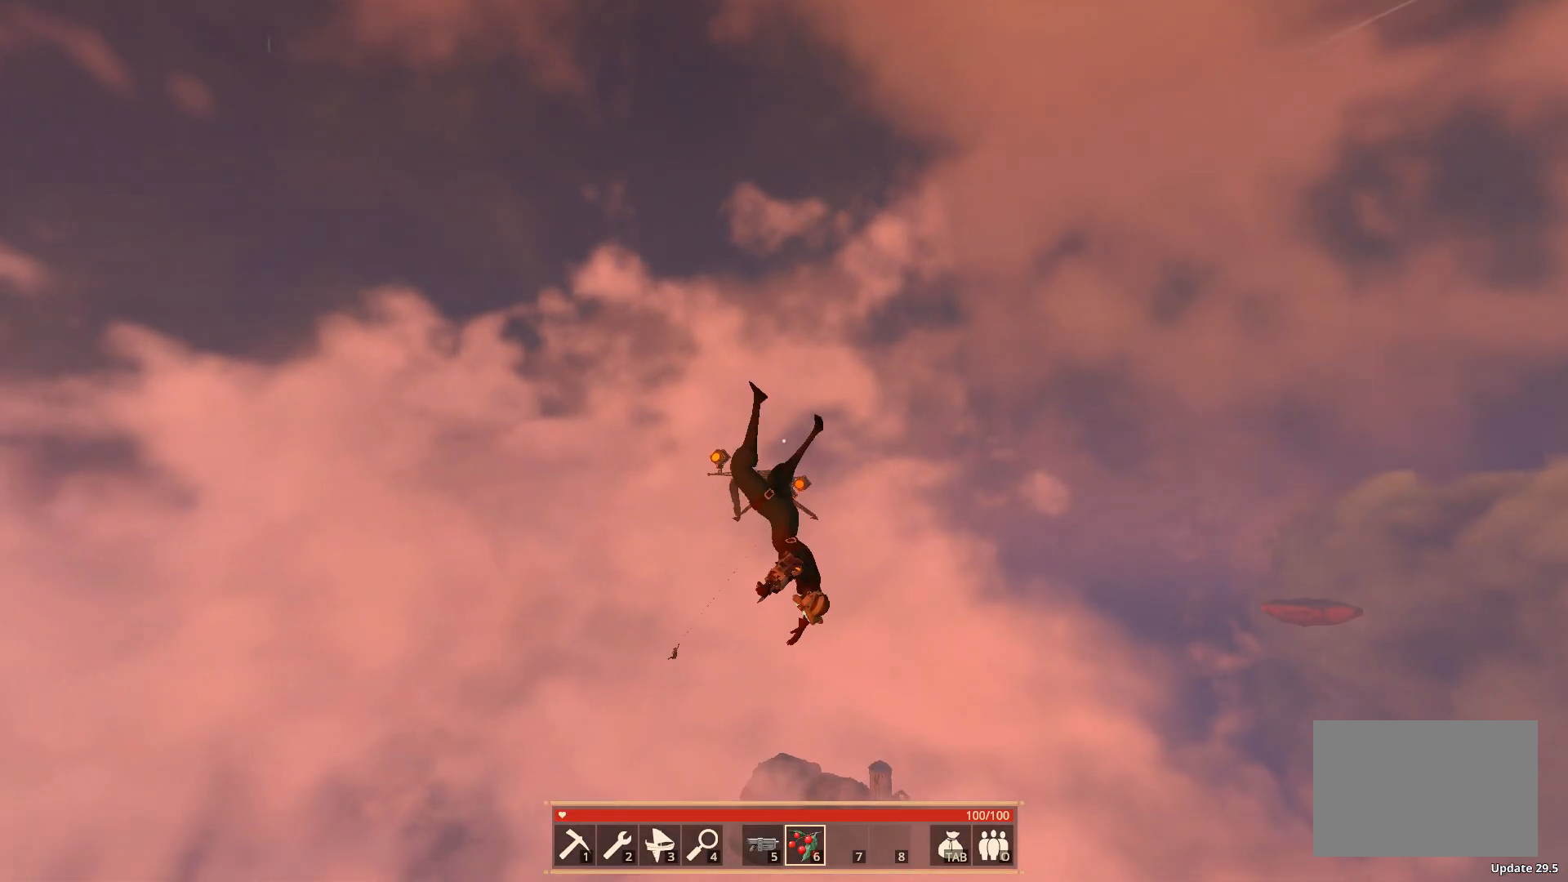
{"keys": ["d", "shift", "w"], "events": []}
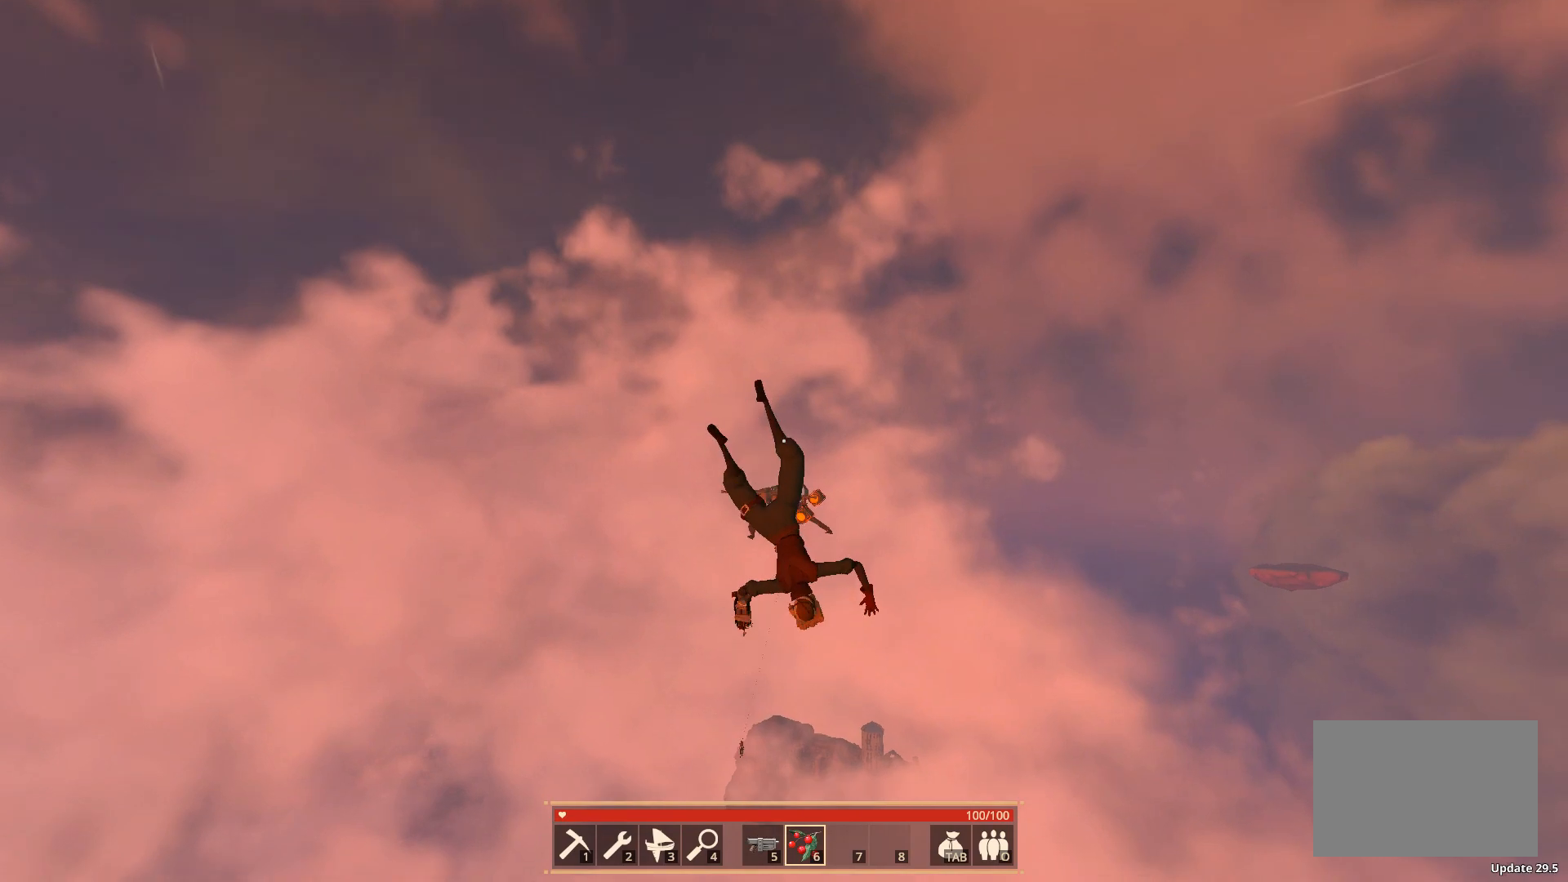
{"keys": ["d", "shift", "w"], "events": []}
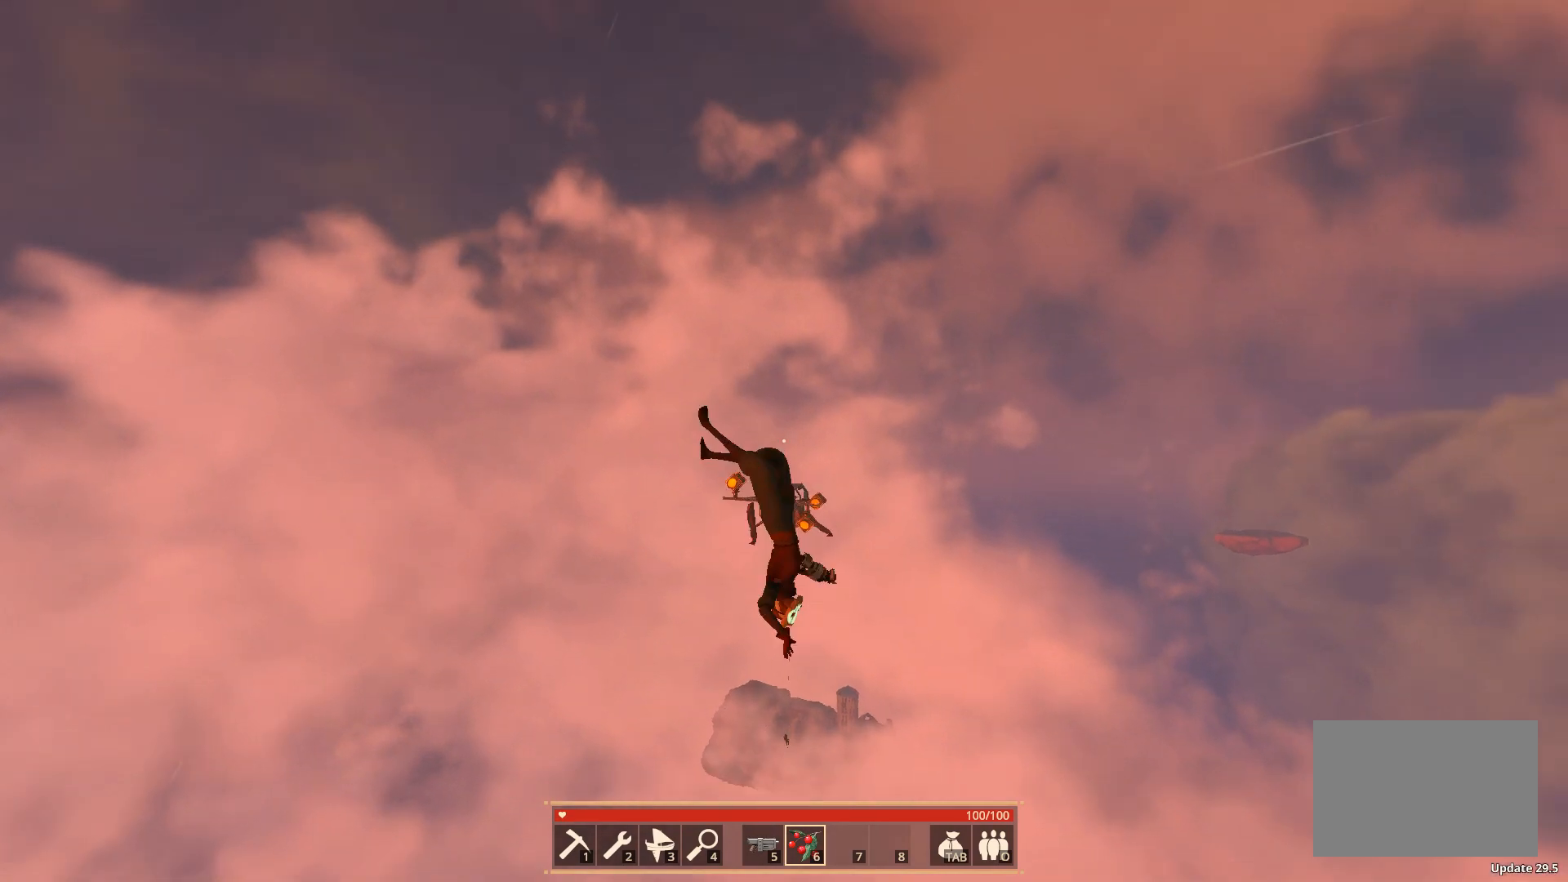
{"keys": ["d", "shift", "w"], "events": []}
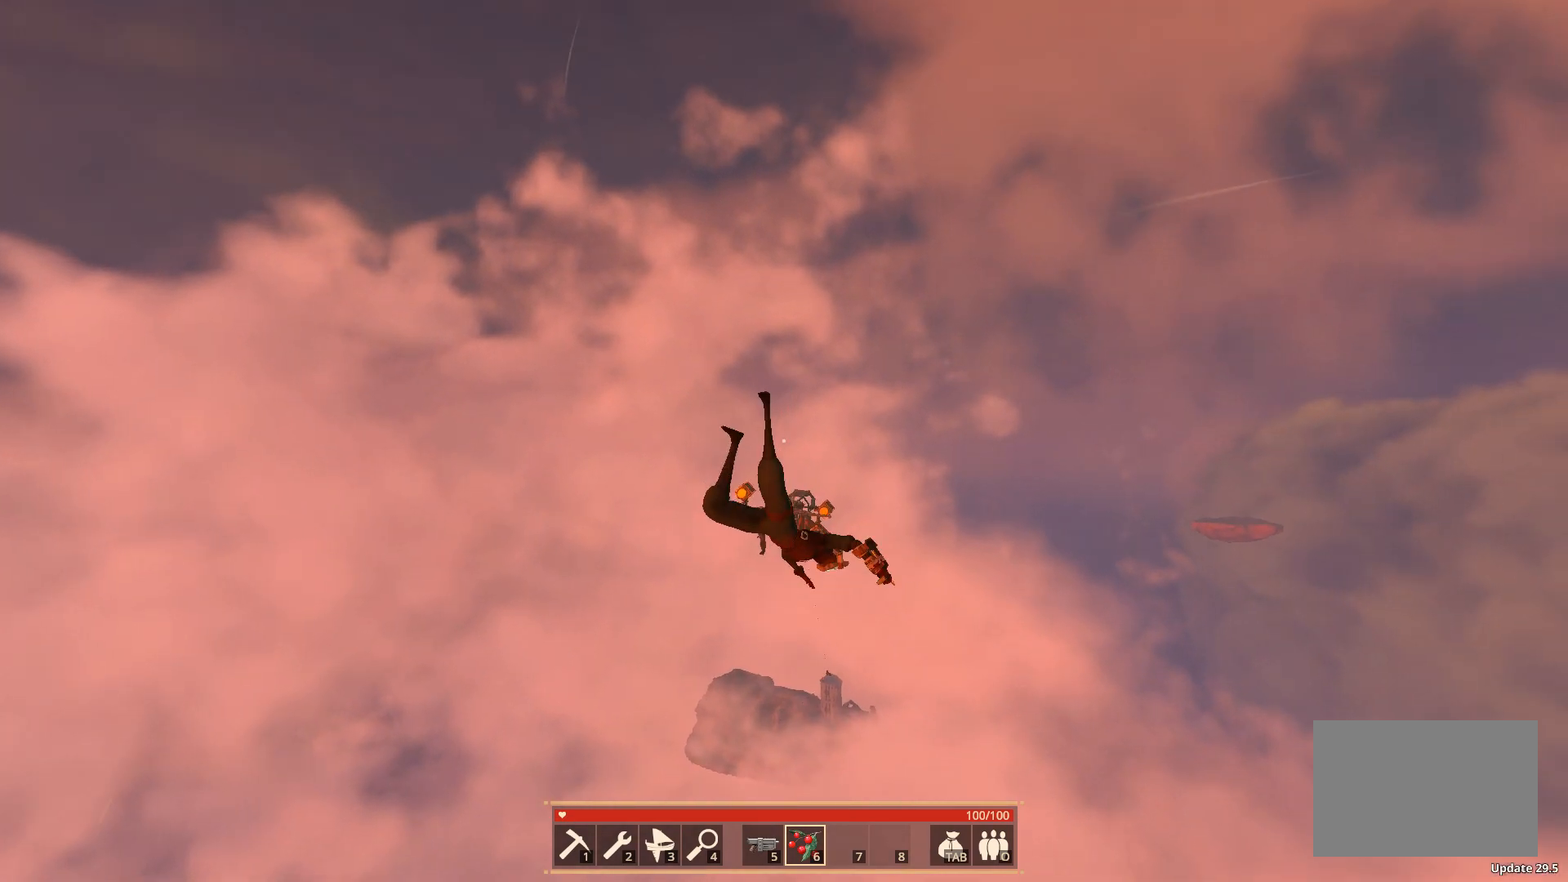
{"keys": ["d", "shift", "w"], "events": []}
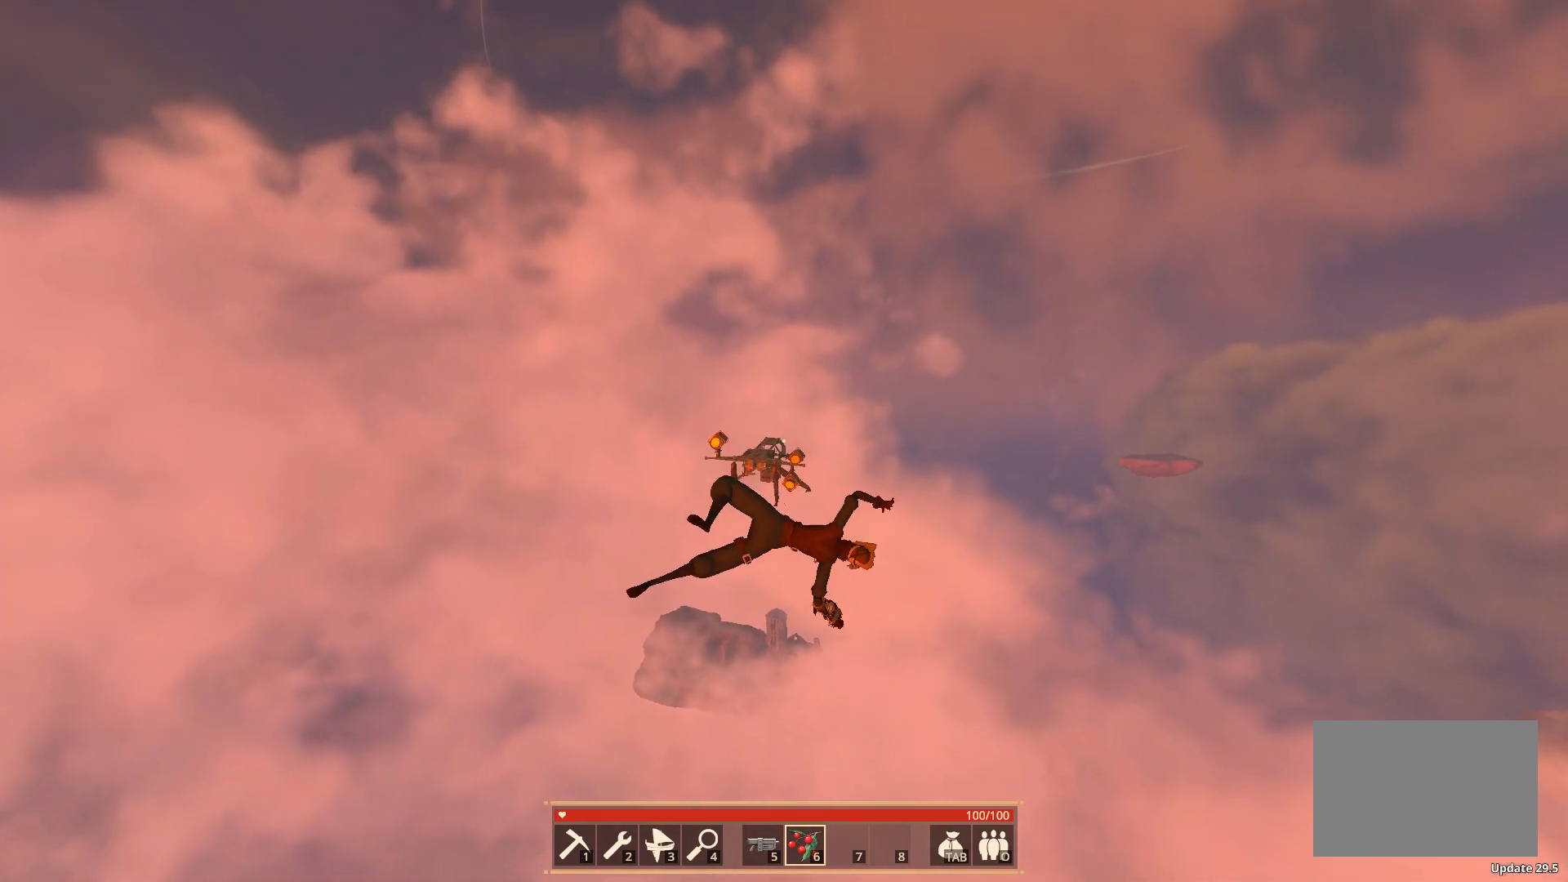
{"keys": ["shift", "w"], "events": [[400, "d", "up"]]}
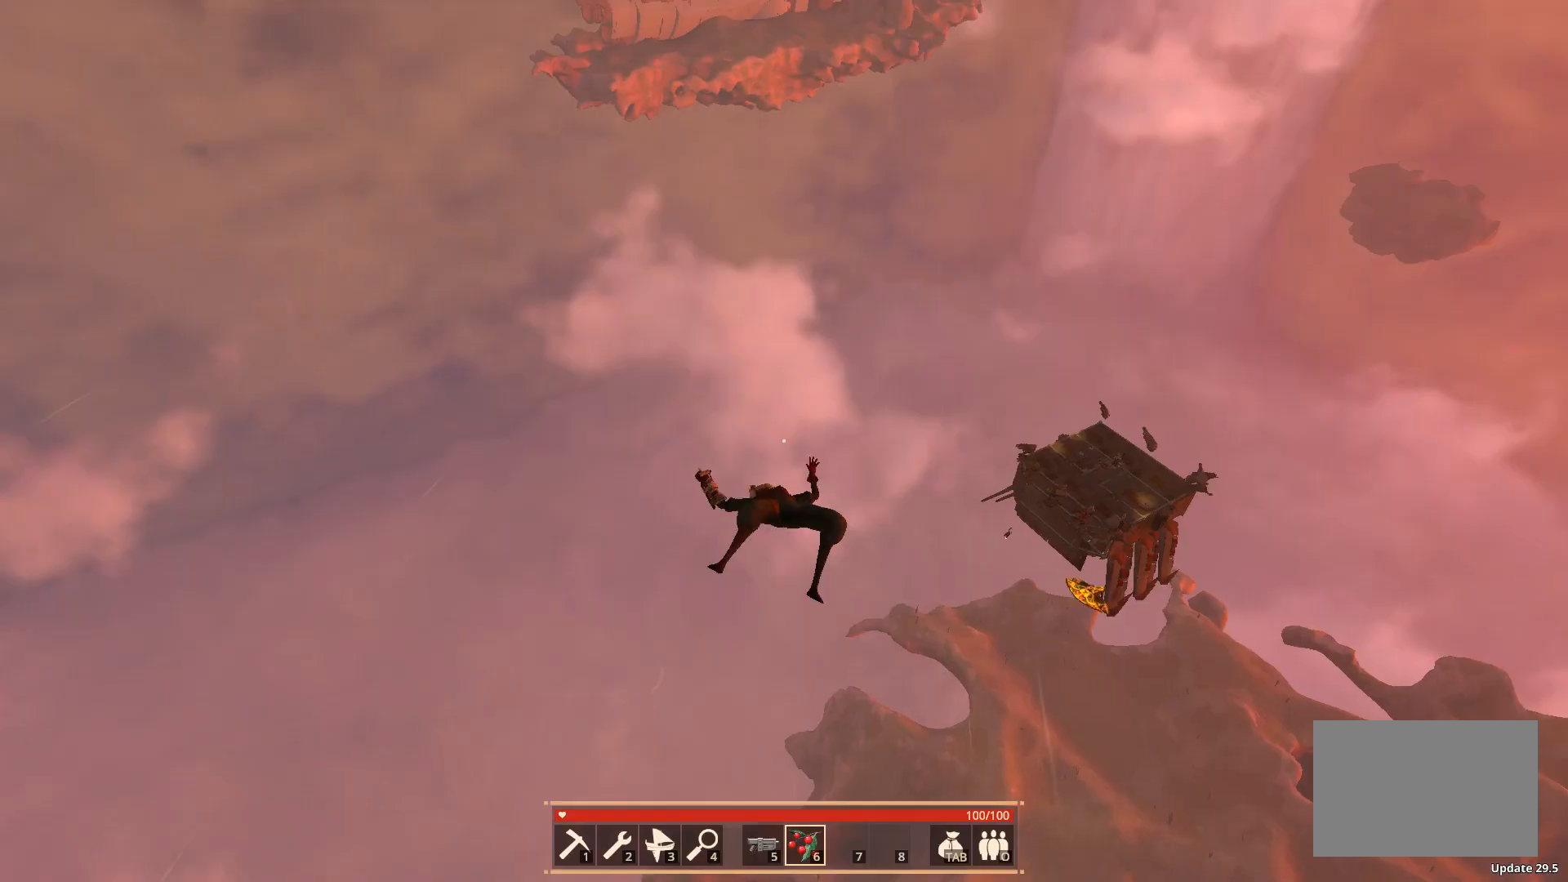
{"keys": ["shift", "w"], "events": []}
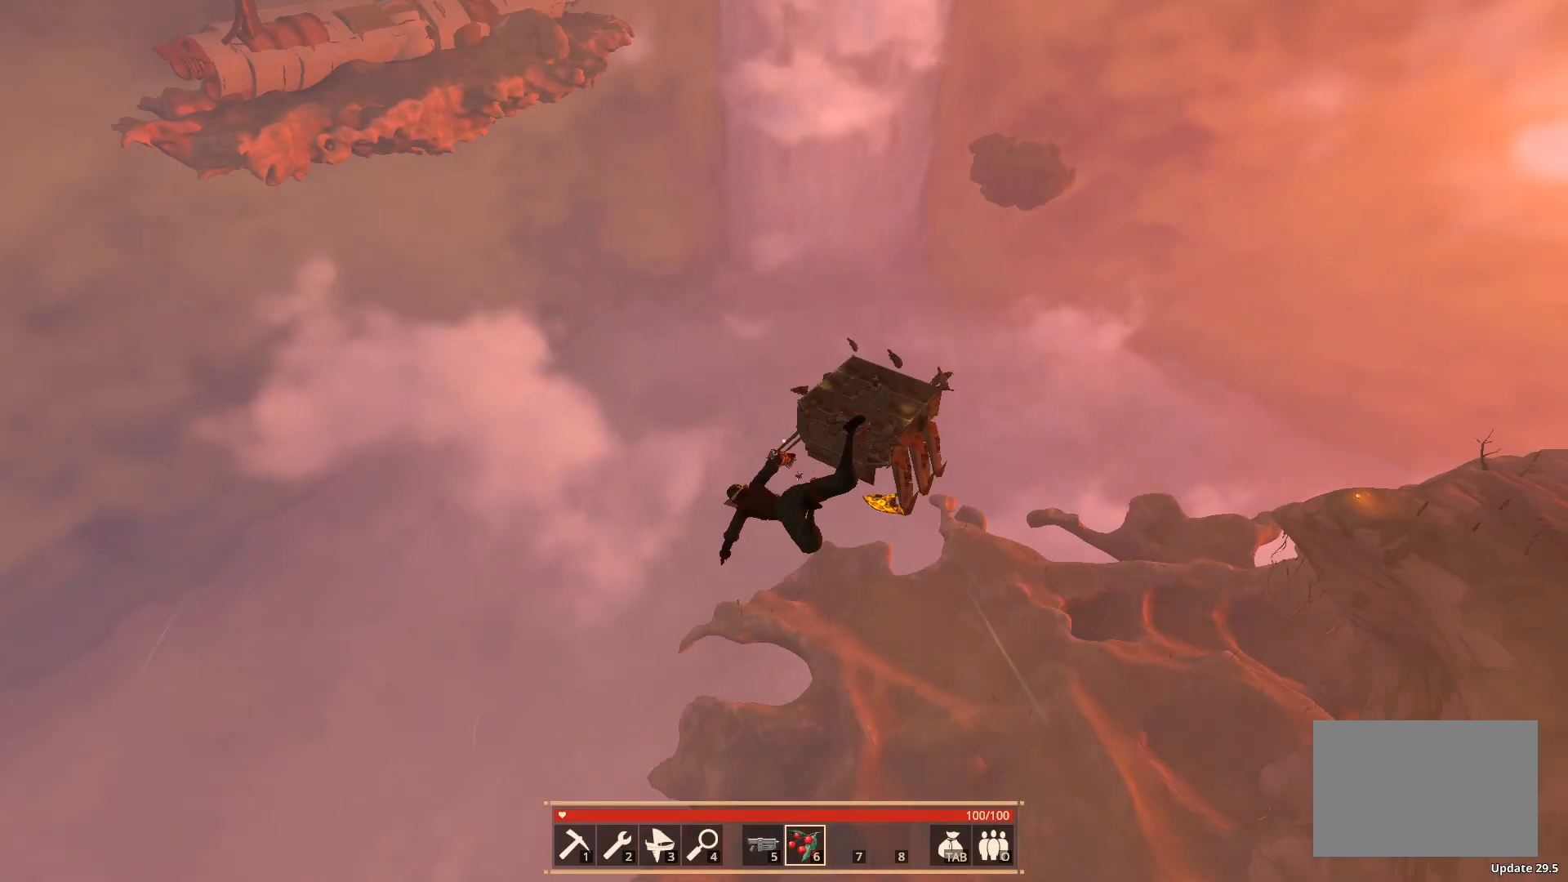
{"keys": ["shift", "w"], "events": []}
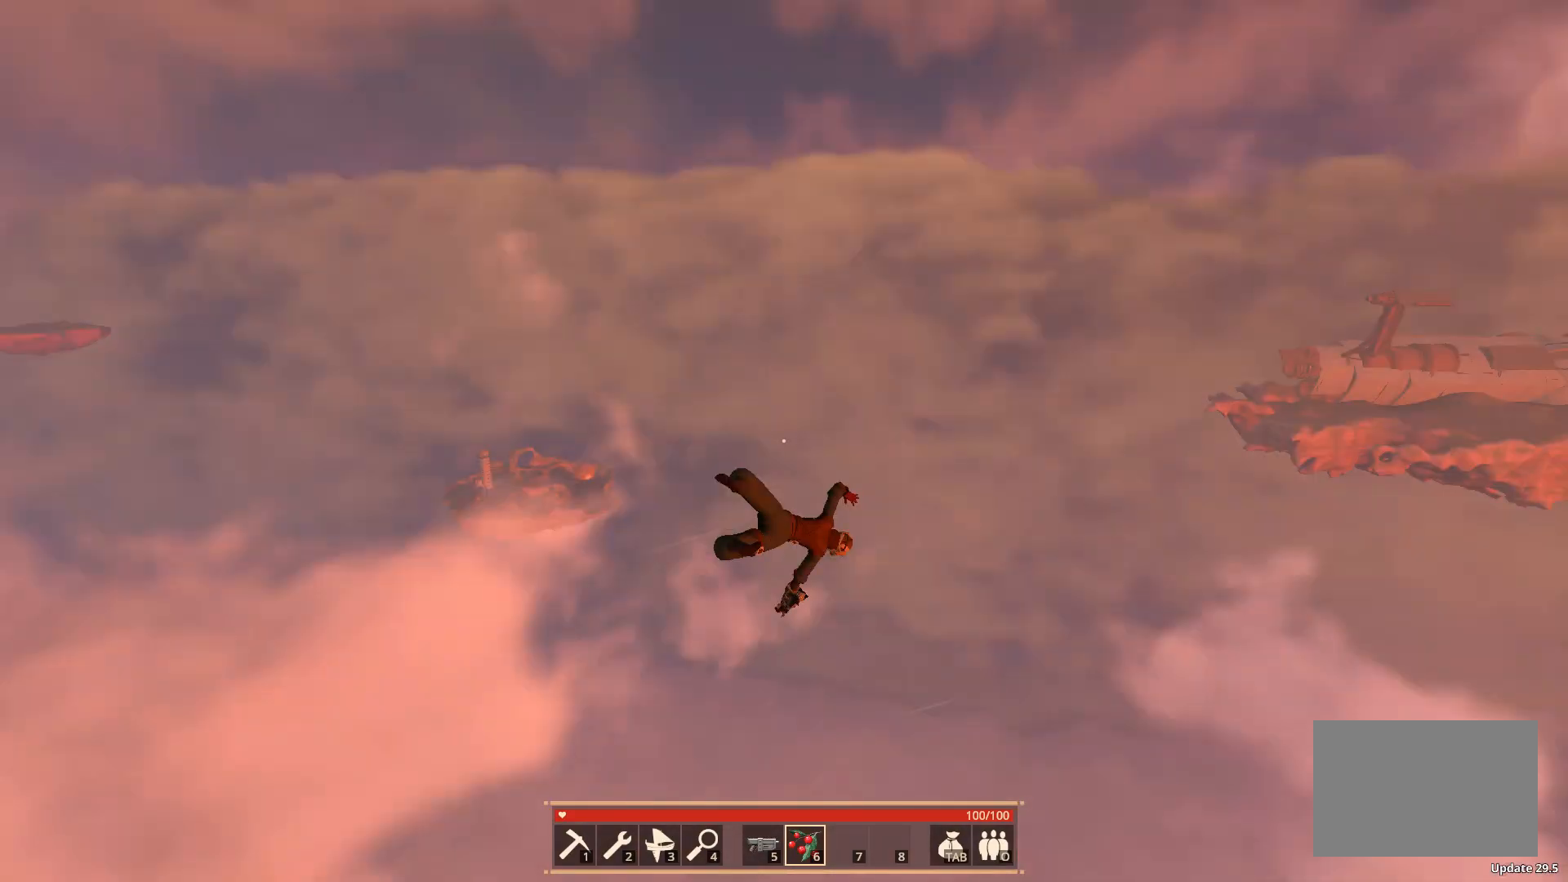
{"keys": ["shift", "w"], "events": []}
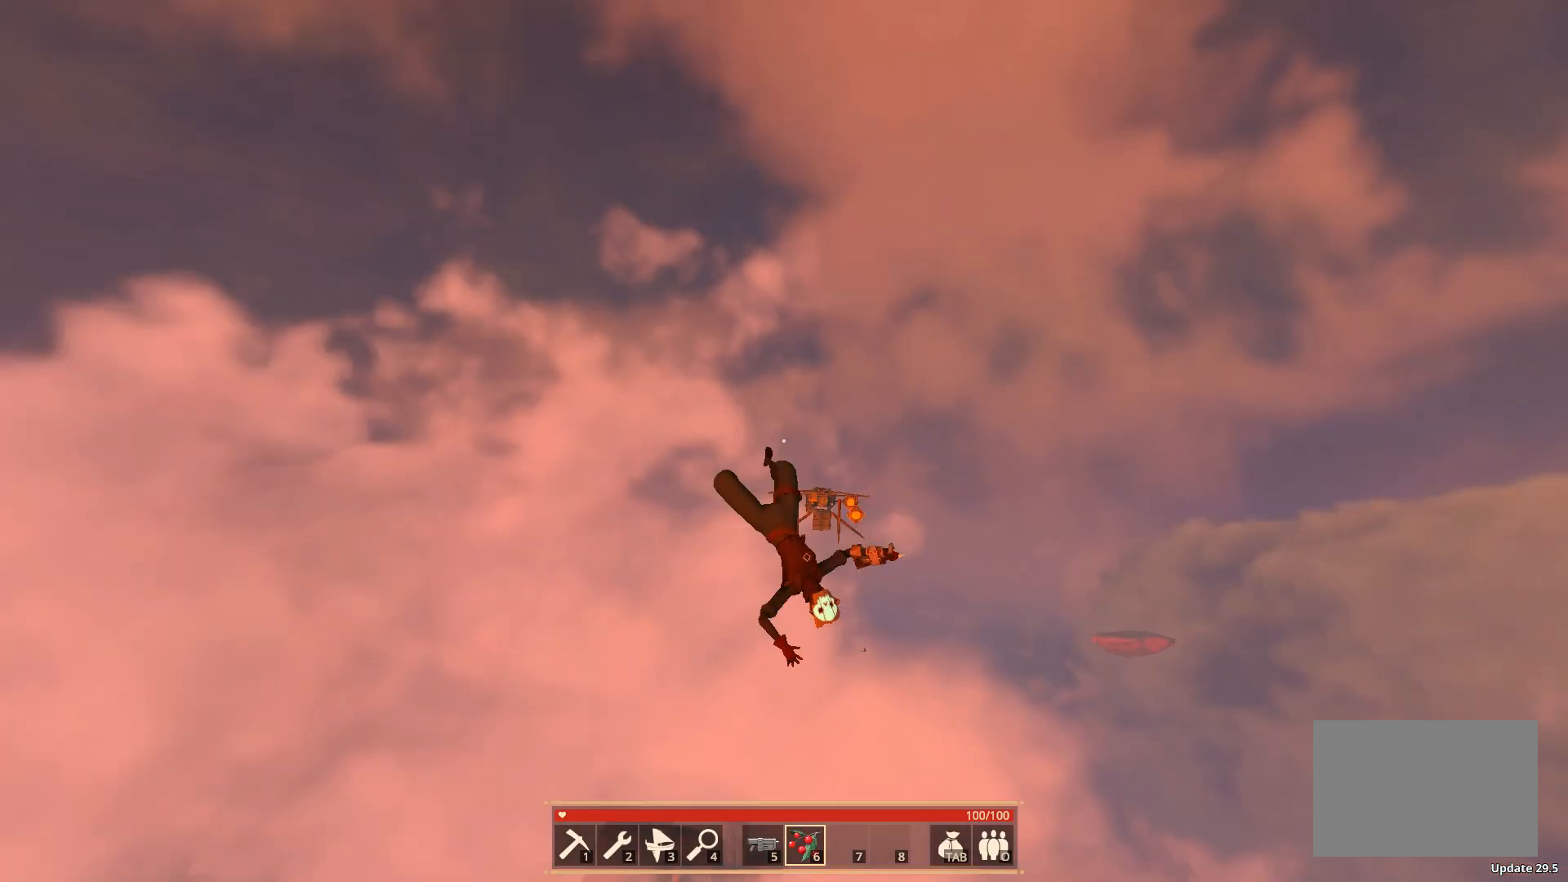
{"keys": ["shift", "w"], "events": []}
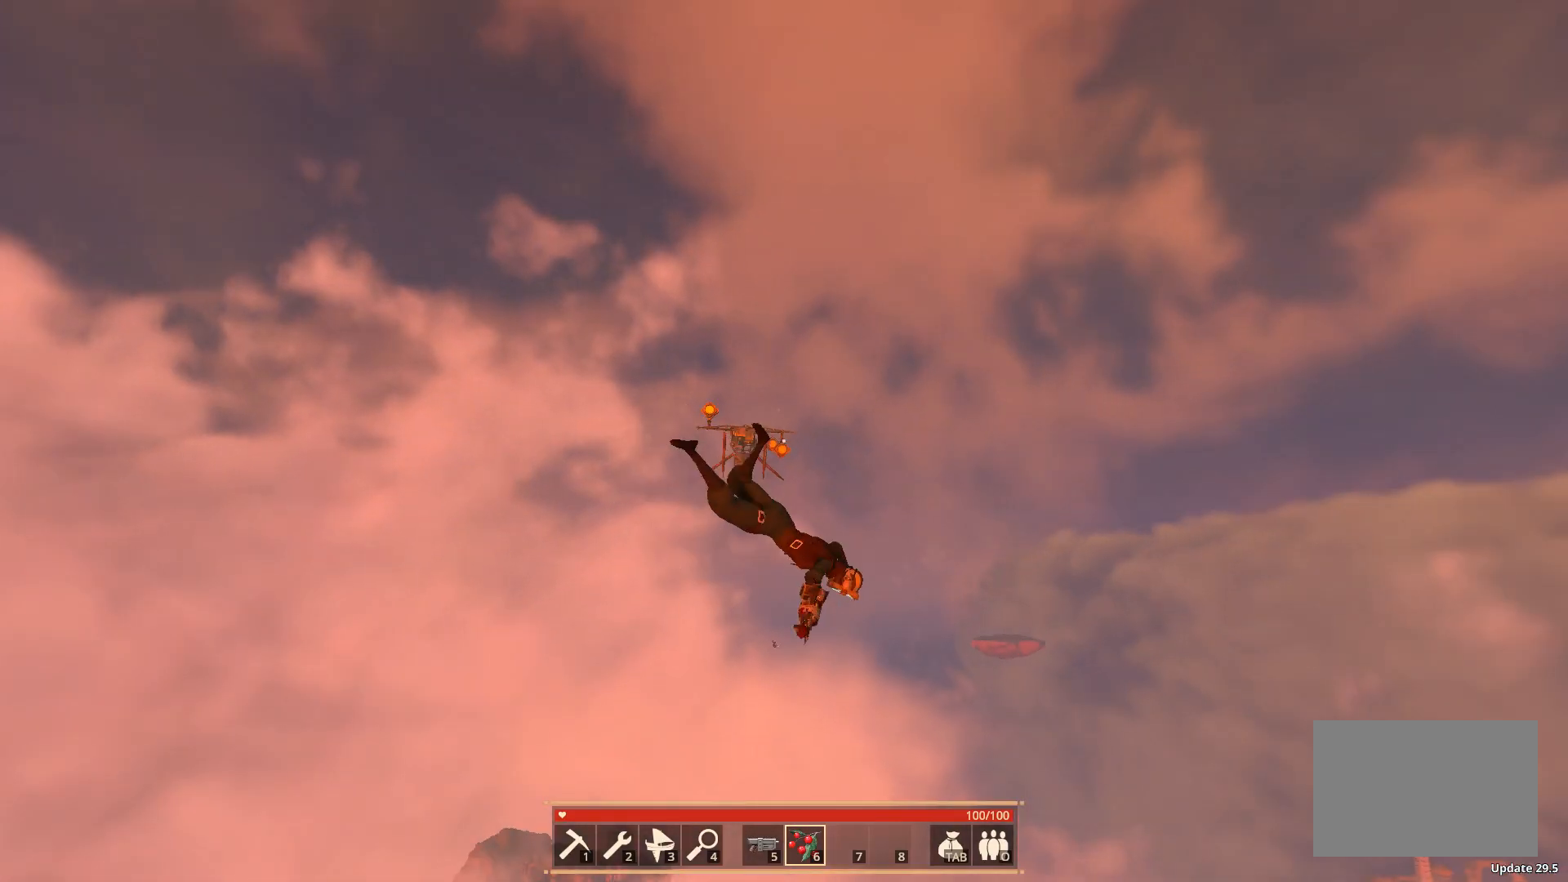
{"keys": ["shift", "w"], "events": []}
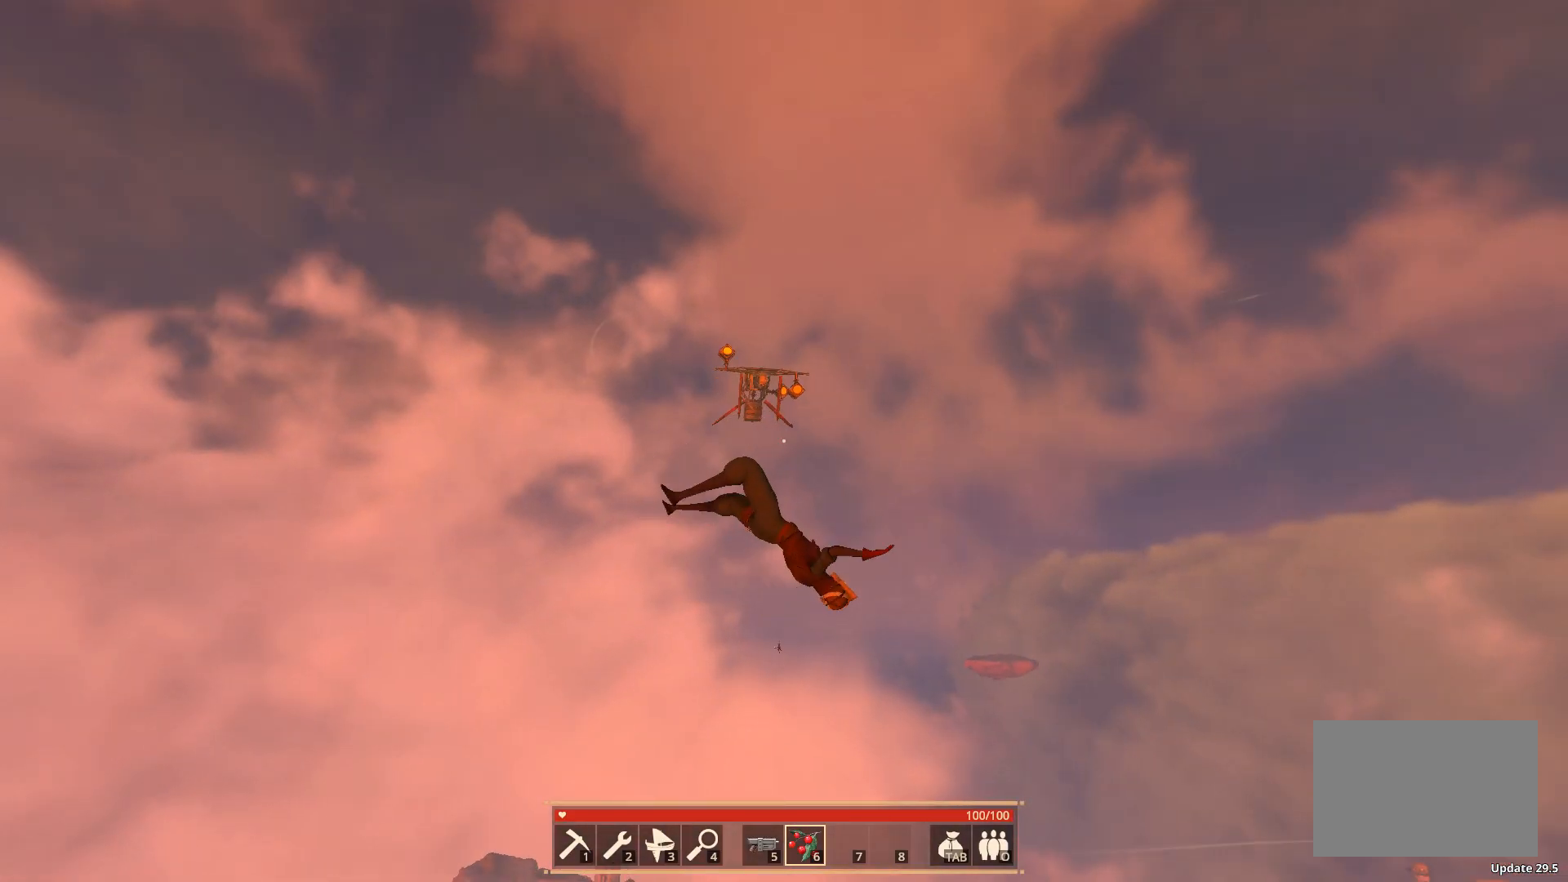
{"keys": [], "events": [[300, "shift", "up"], [300, "w", "up"]]}
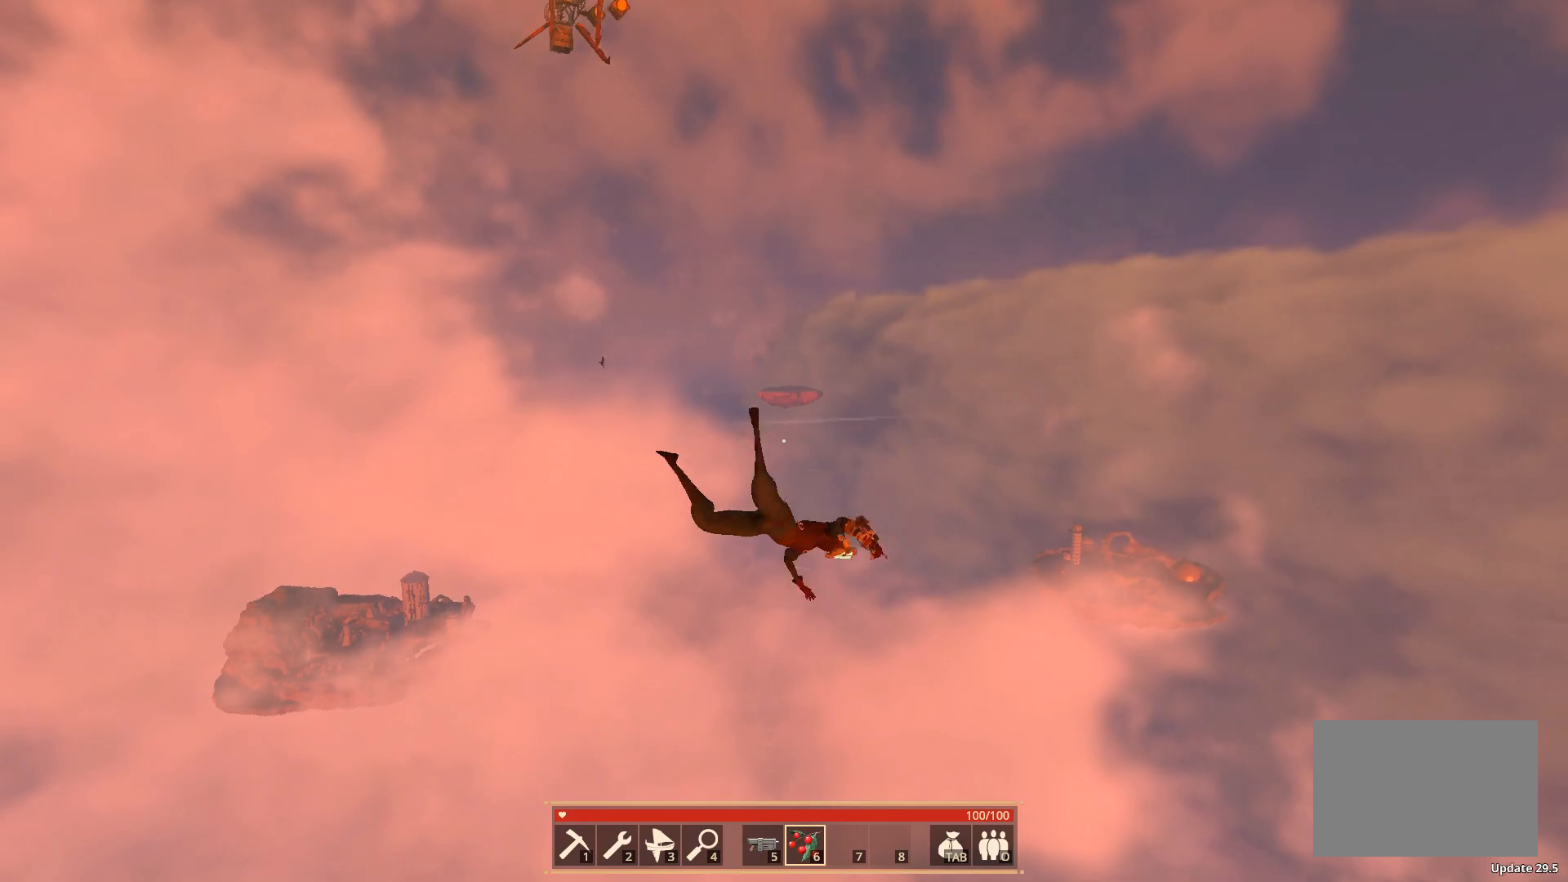
{"keys": [], "events": []}
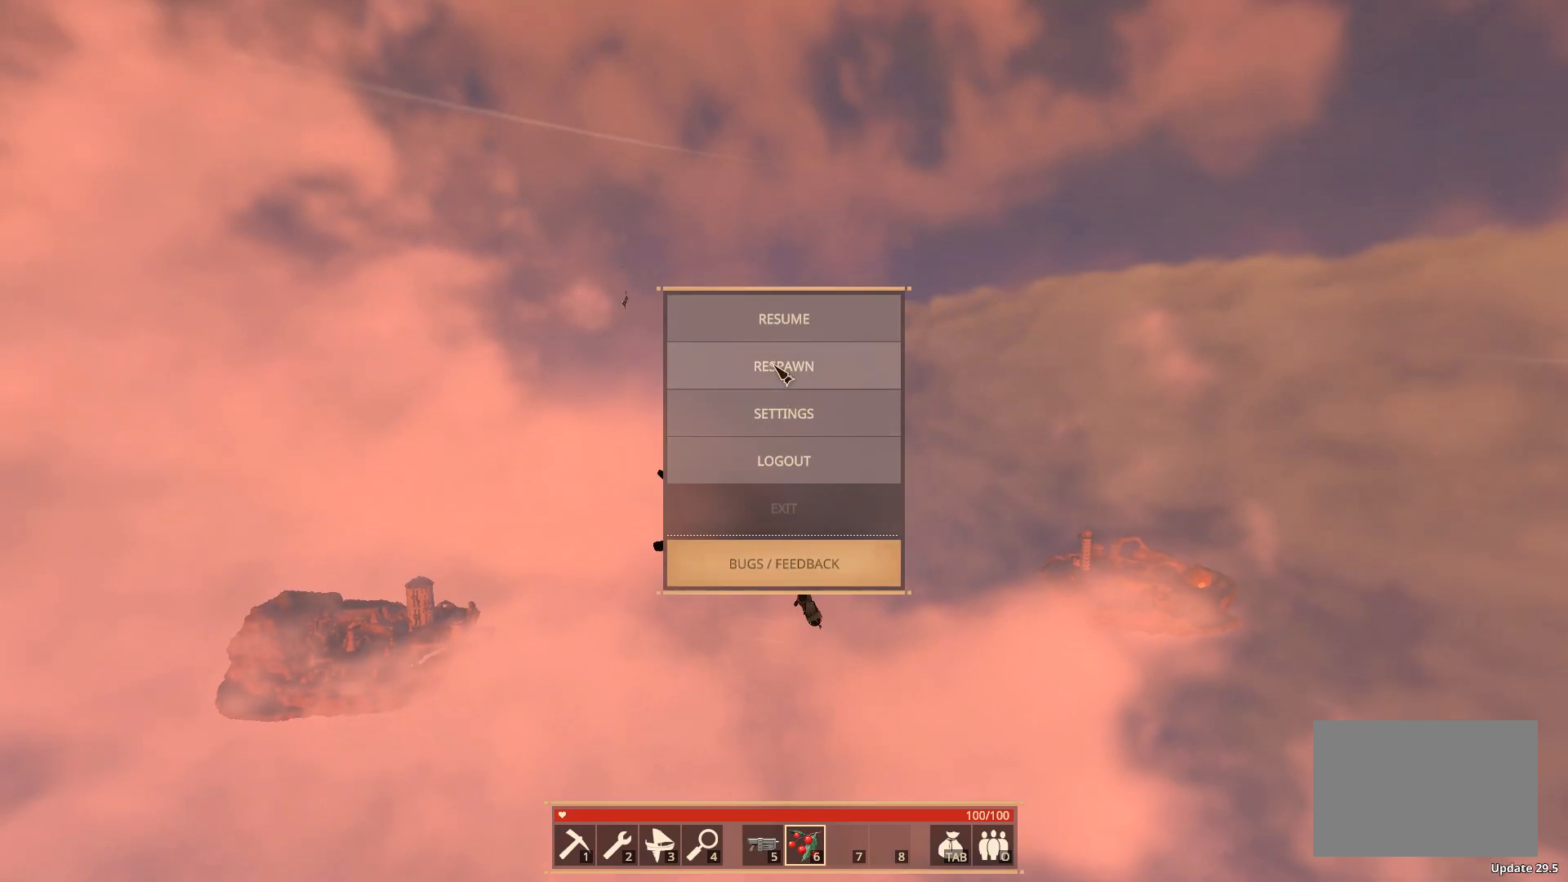
{"keys": [], "events": [[300, "tab", "down"], [383, "tab", "up"]]}
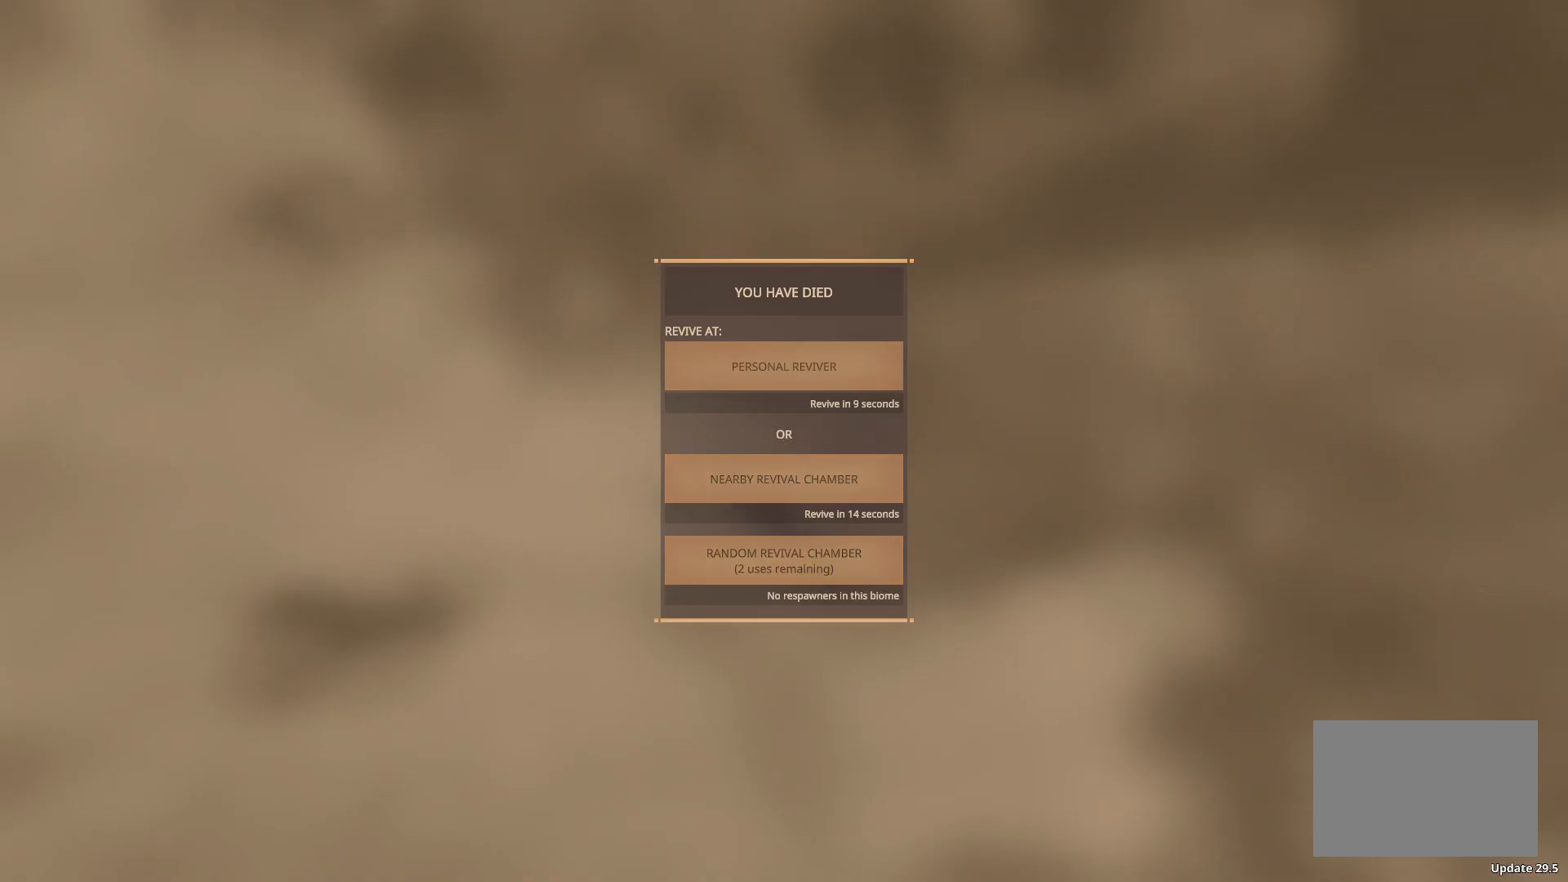
{"keys": [], "events": []}
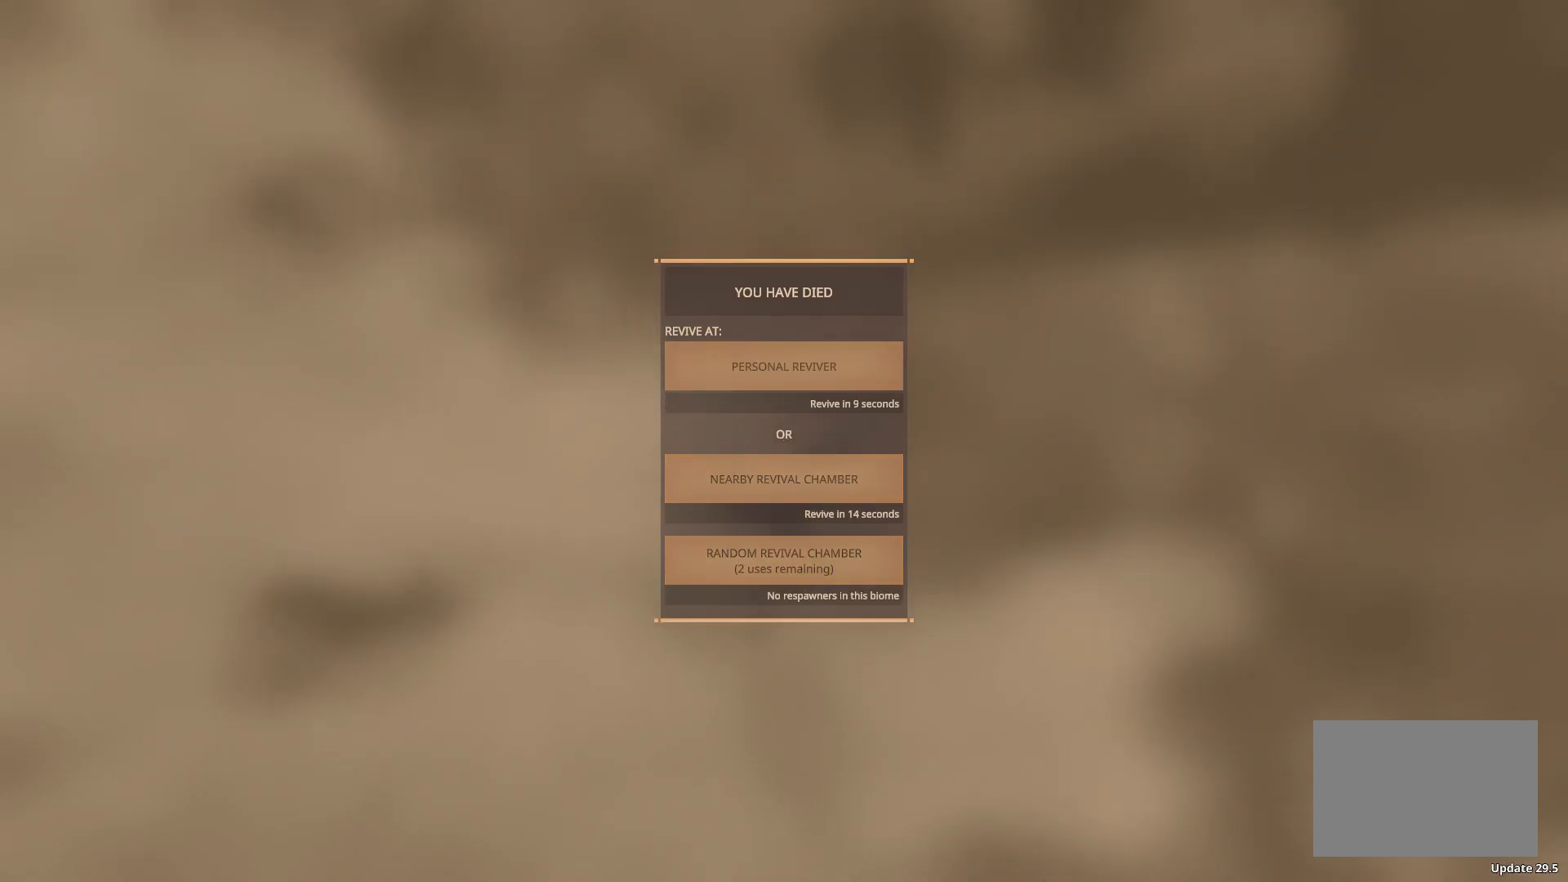
{"keys": [], "events": [[317, "tab", "down"], [433, "tab", "up"]]}
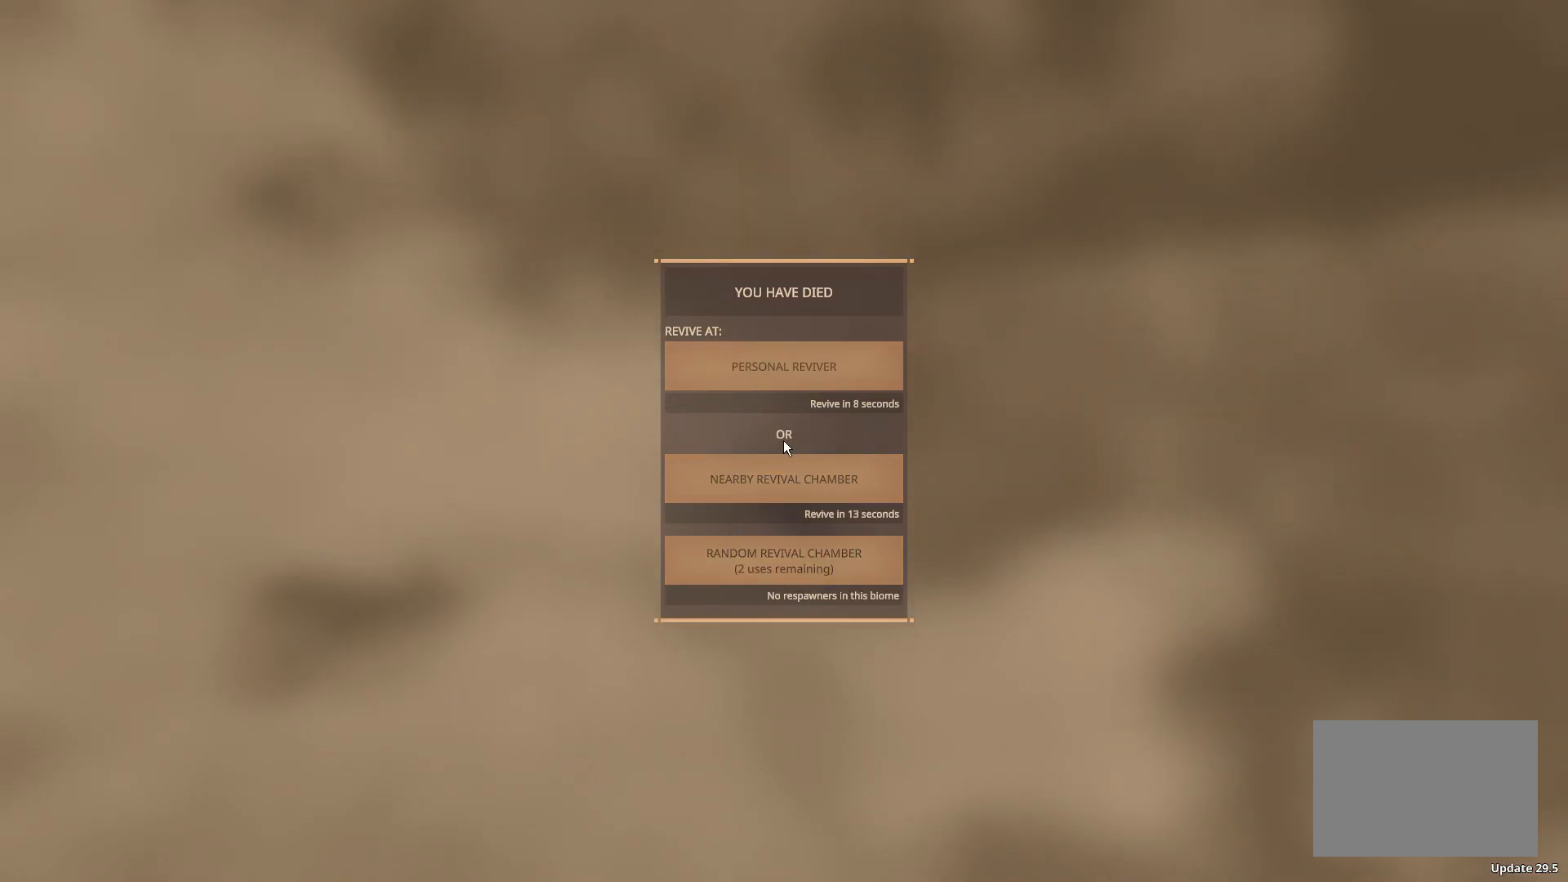
{"keys": [], "events": []}
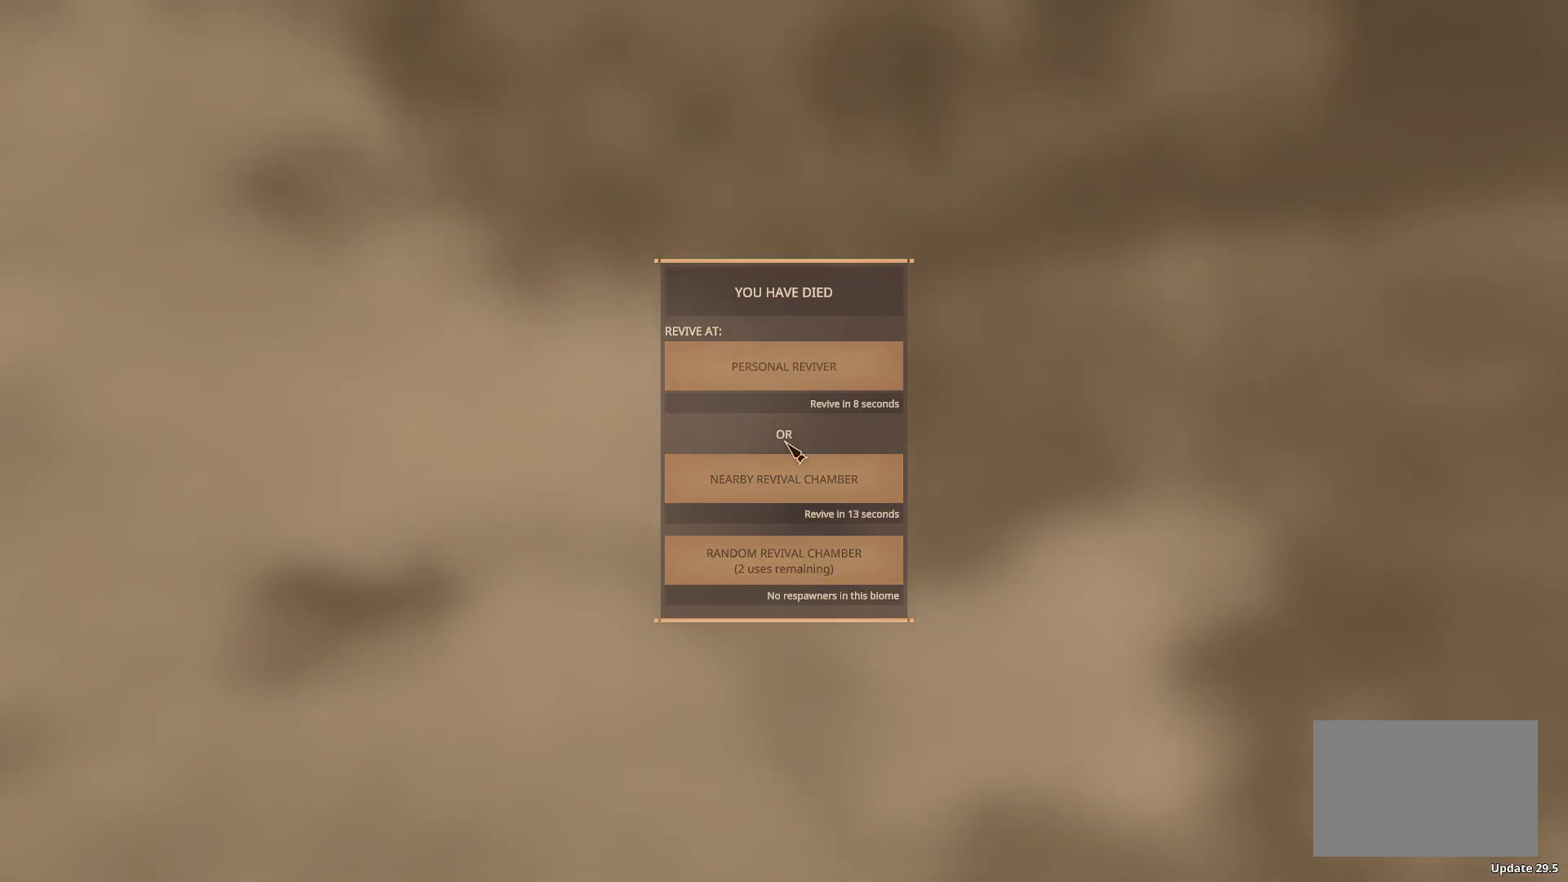
{"keys": [], "events": []}
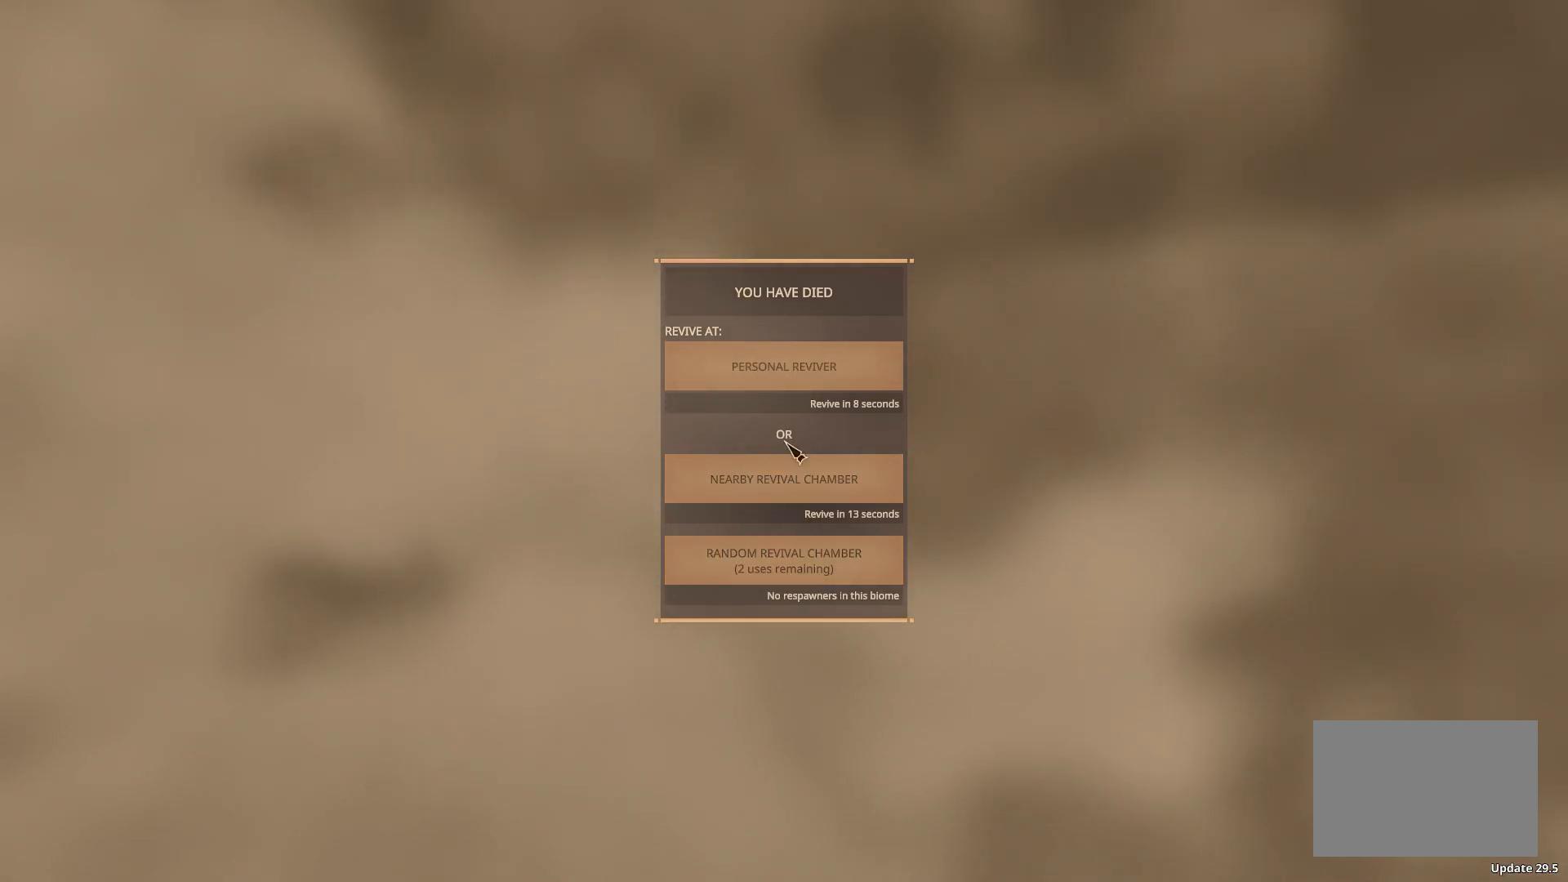
{"keys": ["tab"], "events": [[467, "tab", "down"]]}
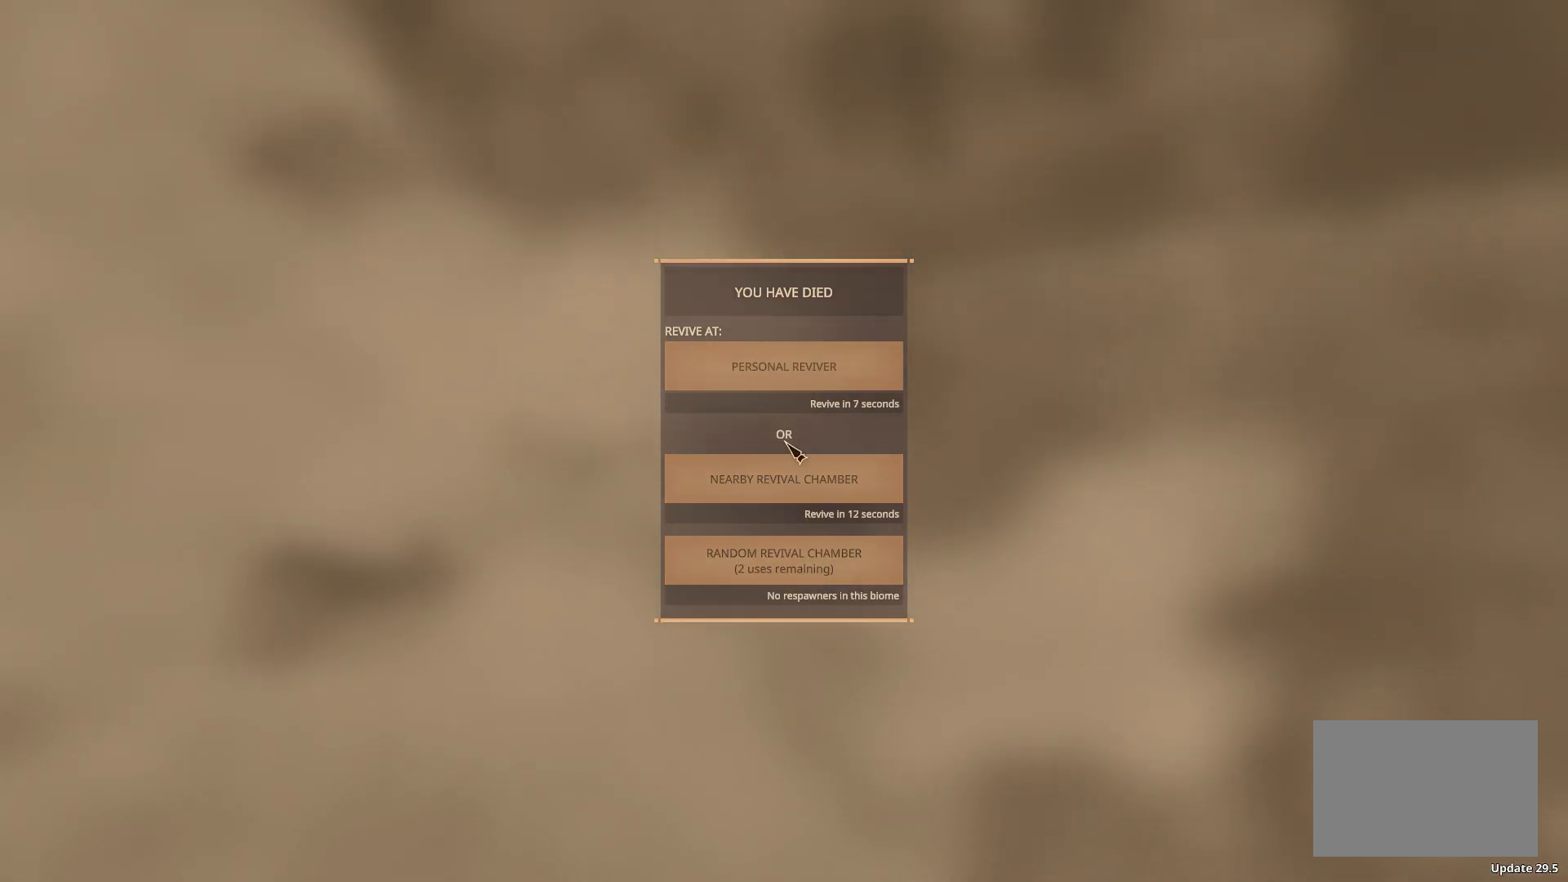
{"keys": [], "events": [[83, "tab", "up"]]}
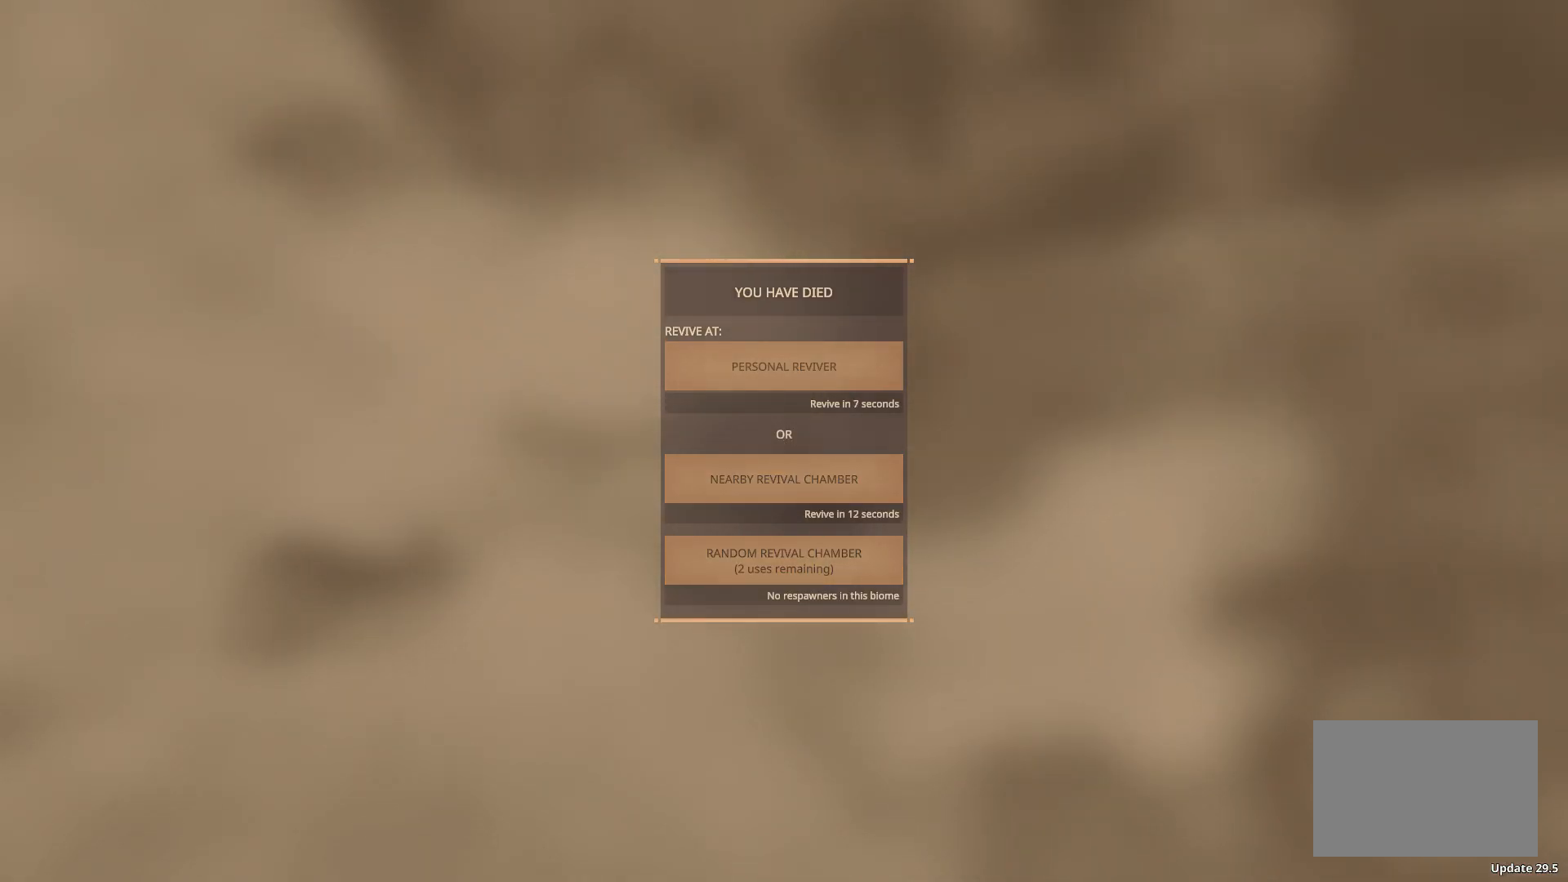
{"keys": ["tab"], "events": [[417, "tab", "down"]]}
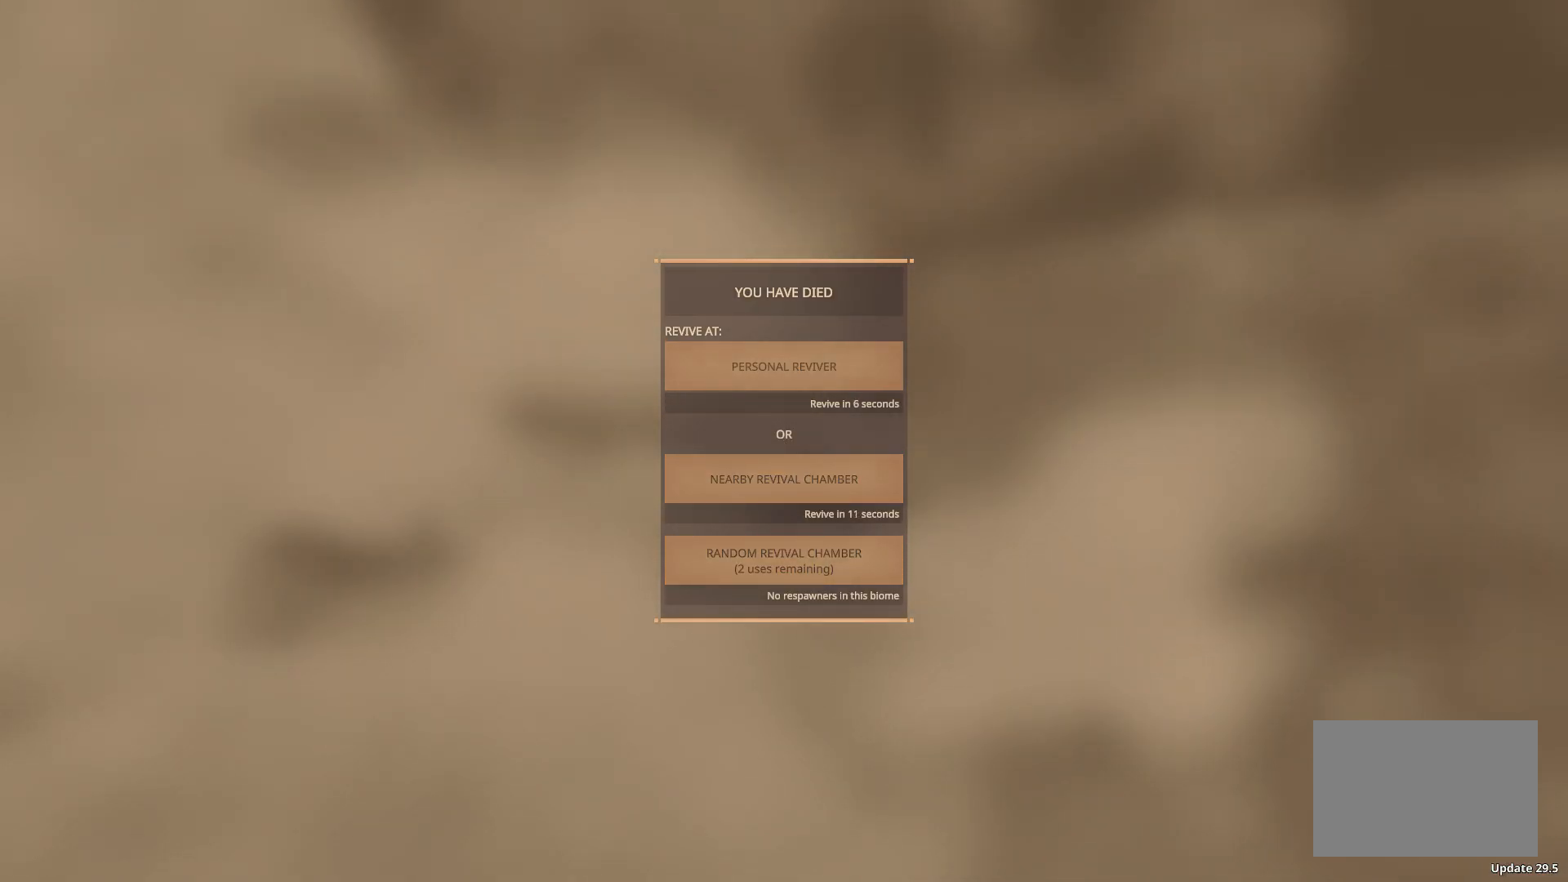
{"keys": [], "events": [[33, "tab", "up"]]}